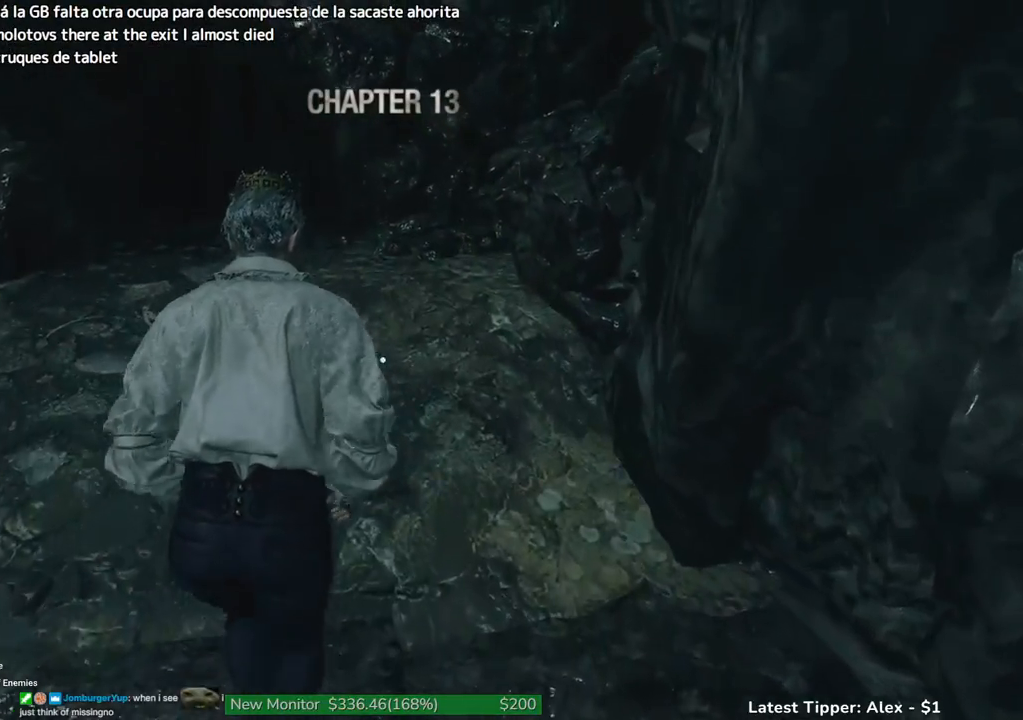
Gameplay with keyboard and mouse; each line is a JSON object with the keys and mouse buttons held at the frame after it. "events" lists presses ("down") and releases ("up") of "1", "2", "3", "4", "5", "a", "alt", "c", "caps_lock", "ctrl", "d", "e", "f", "g", "q", "r", "s", "shift", "space", "t", "tab", "v", "w", "x", "z", "mouse_left", "mouse_wheel" and "mouse_right" between this image and that frame as [ms after this image, input, new state], when the widget could be followed in between. "mouse_left", "mouse_wheel", "mouse_right" = the "left", "wheel", "right" buttons of the "mouse" list. No other keys are recorded. "wheel" means that the mouse wheel is clicked or scrolled. Not read: mouse_move.
{"keys": ["shift", "w"], "mouse": [], "events": []}
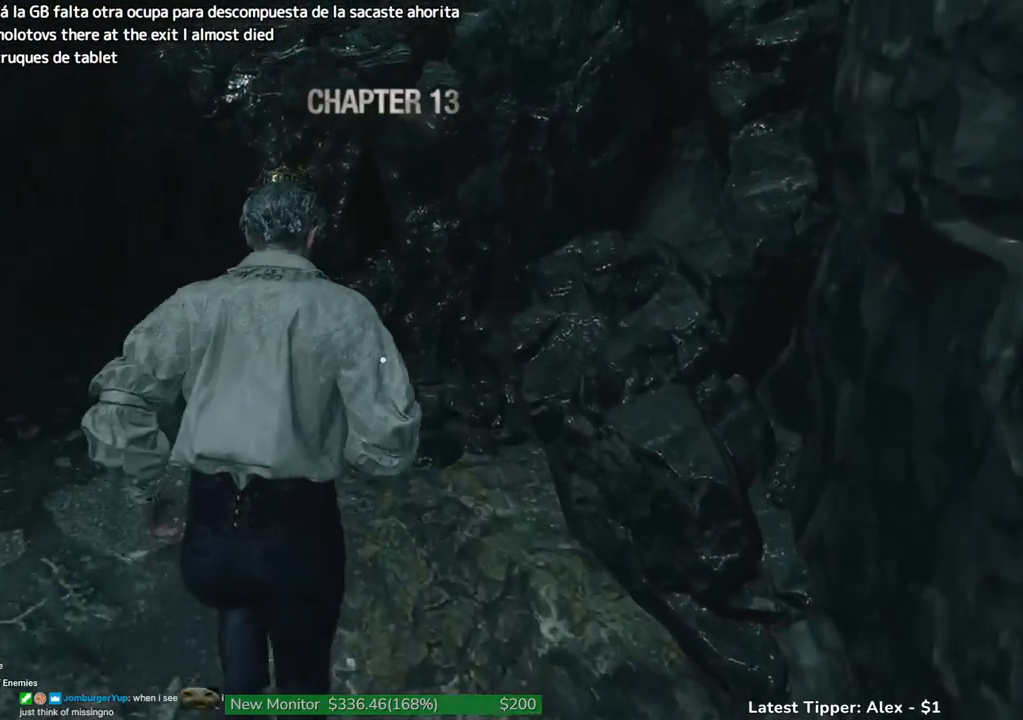
{"keys": ["g", "shift", "w"], "mouse": [], "events": [[100, "g", "down"]]}
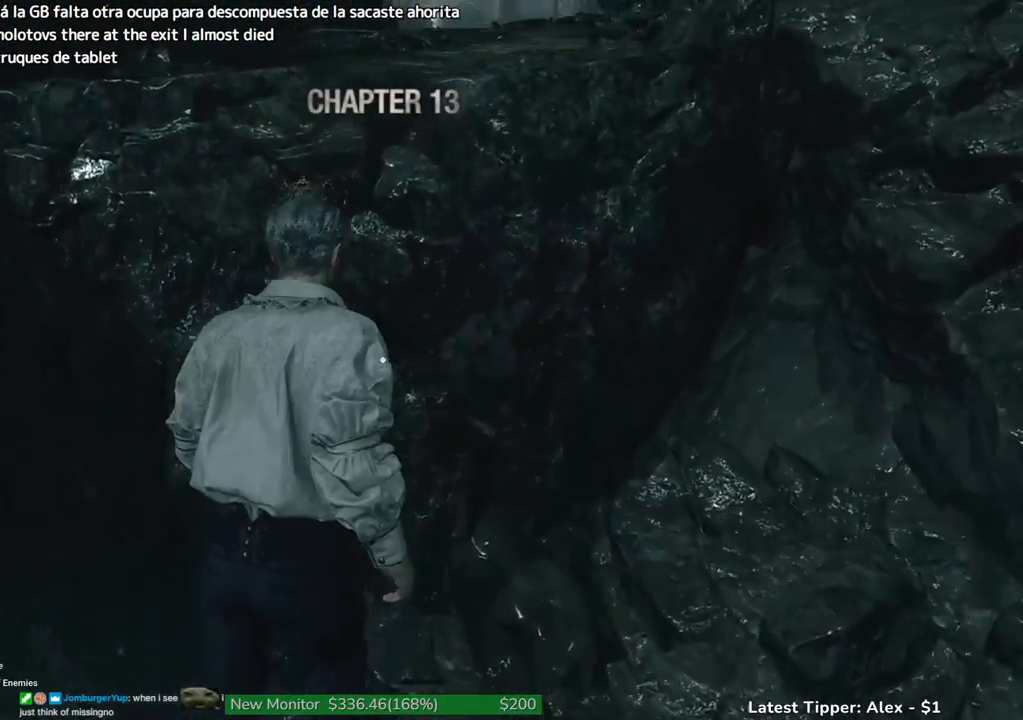
{"keys": ["g", "shift", "w"], "mouse": [], "events": []}
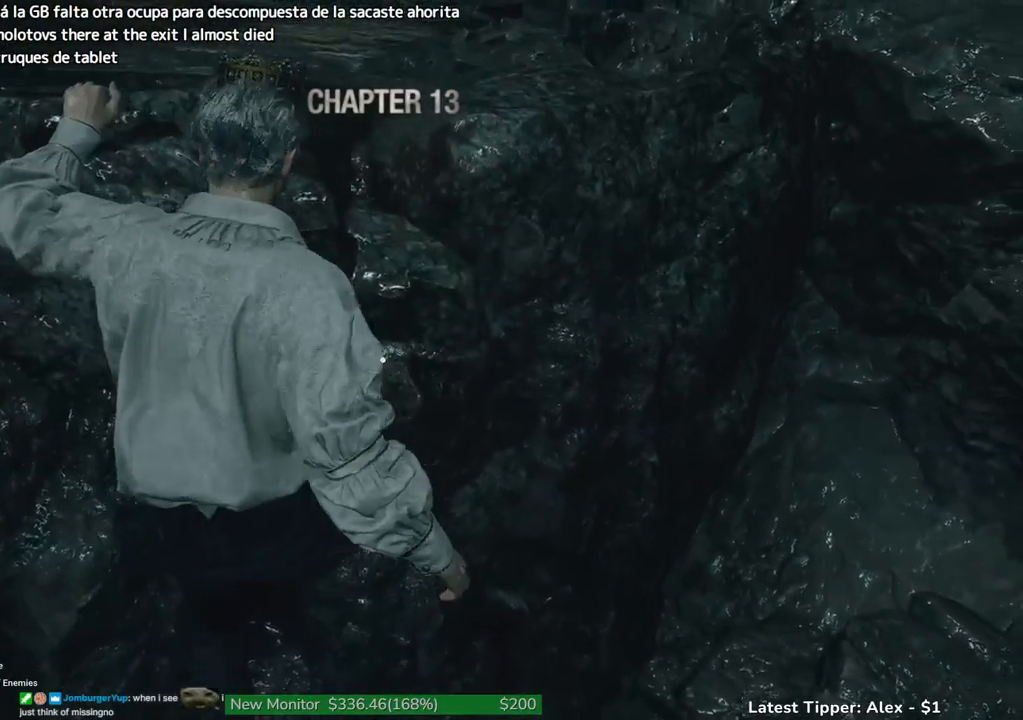
{"keys": ["shift", "w"], "mouse": [], "events": [[34, "g", "up"]]}
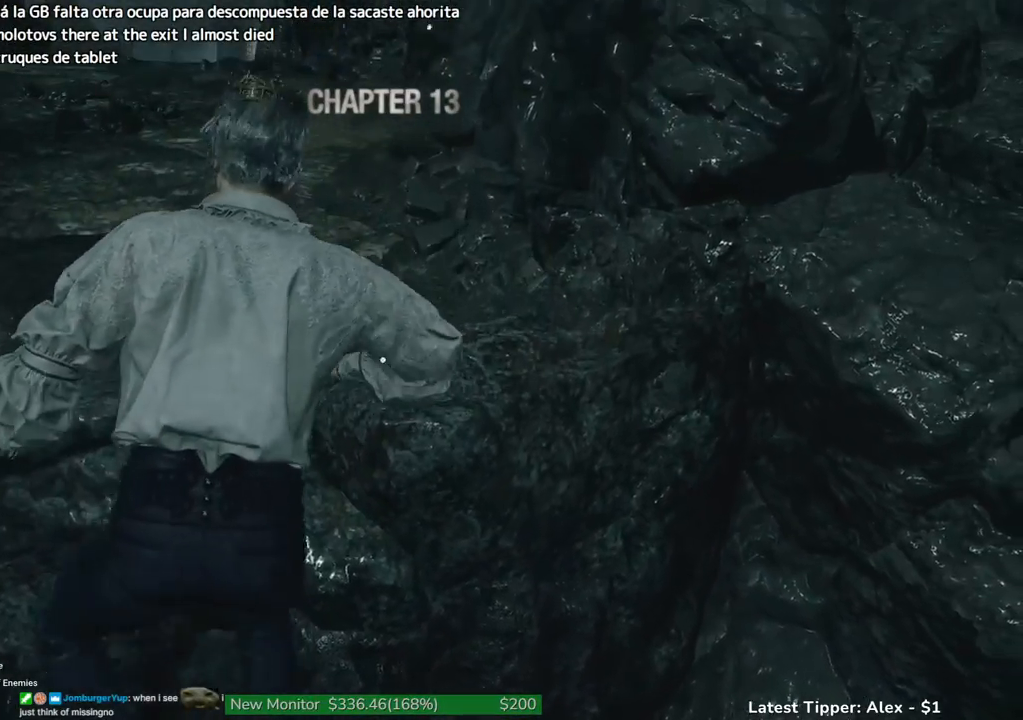
{"keys": ["shift", "w"], "mouse": [], "events": []}
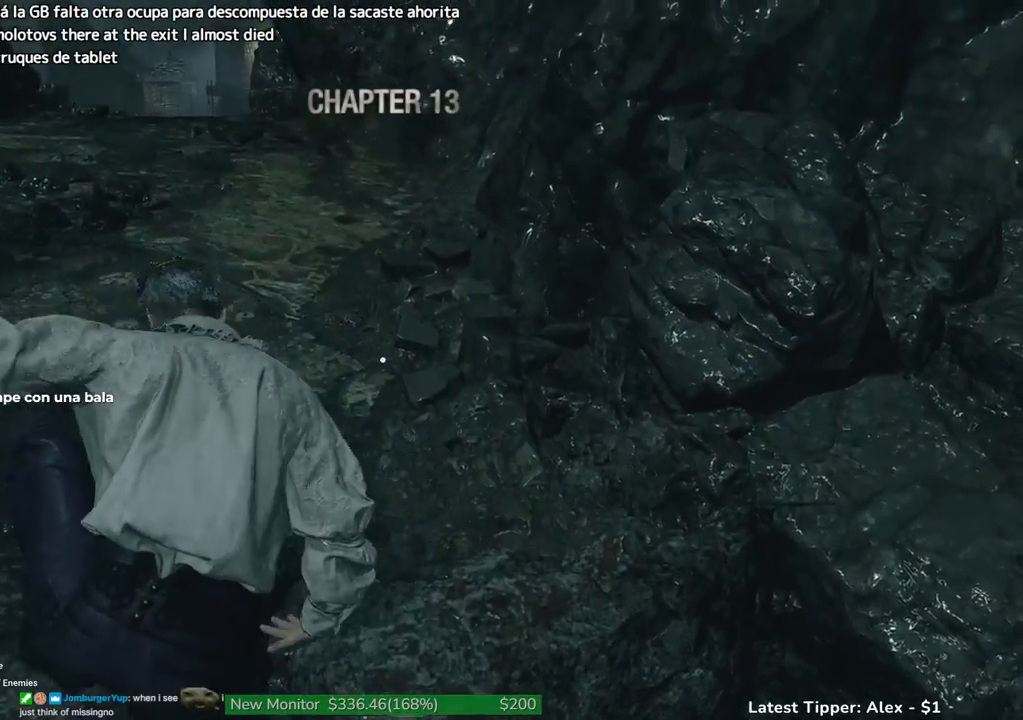
{"keys": ["shift", "w"], "mouse": [], "events": []}
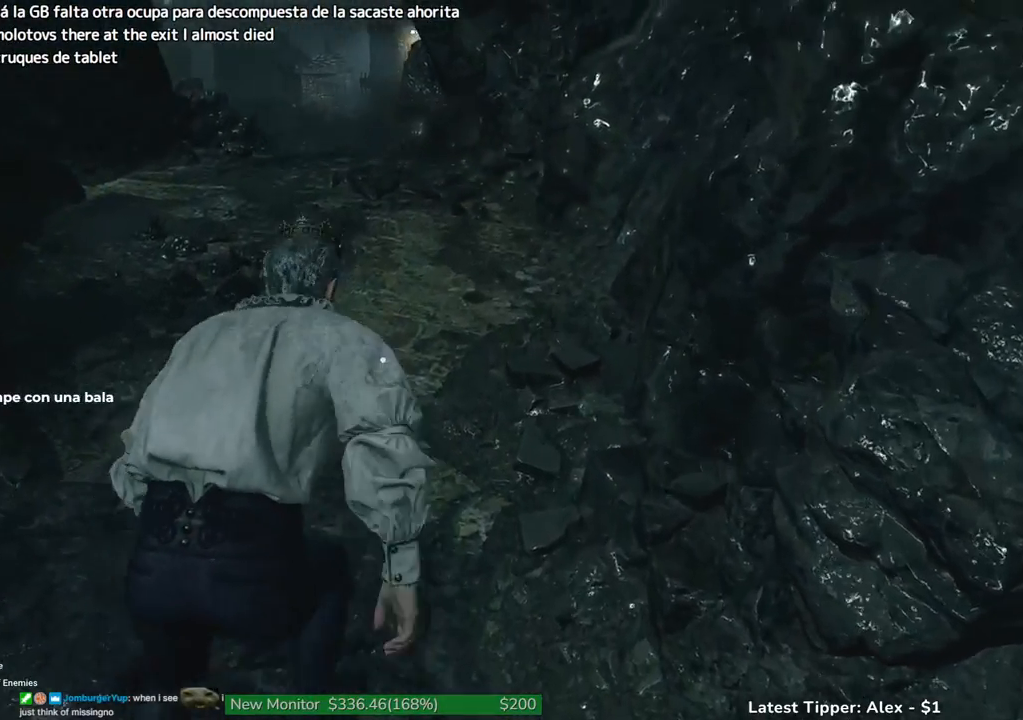
{"keys": ["shift", "w"], "mouse": [], "events": []}
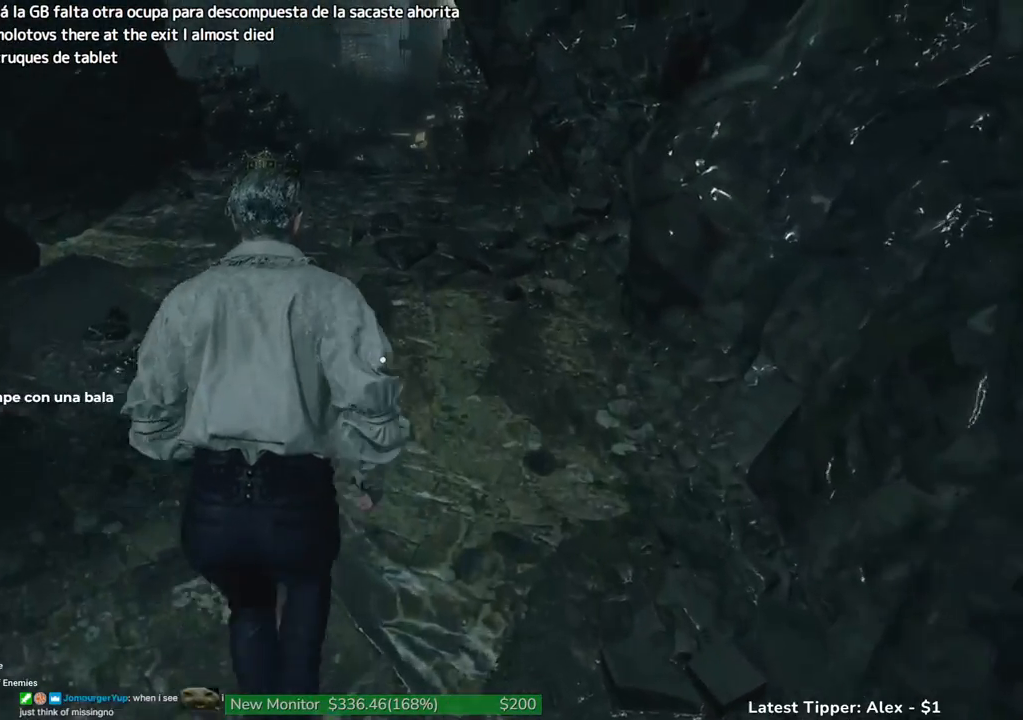
{"keys": ["shift", "w"], "mouse": [], "events": []}
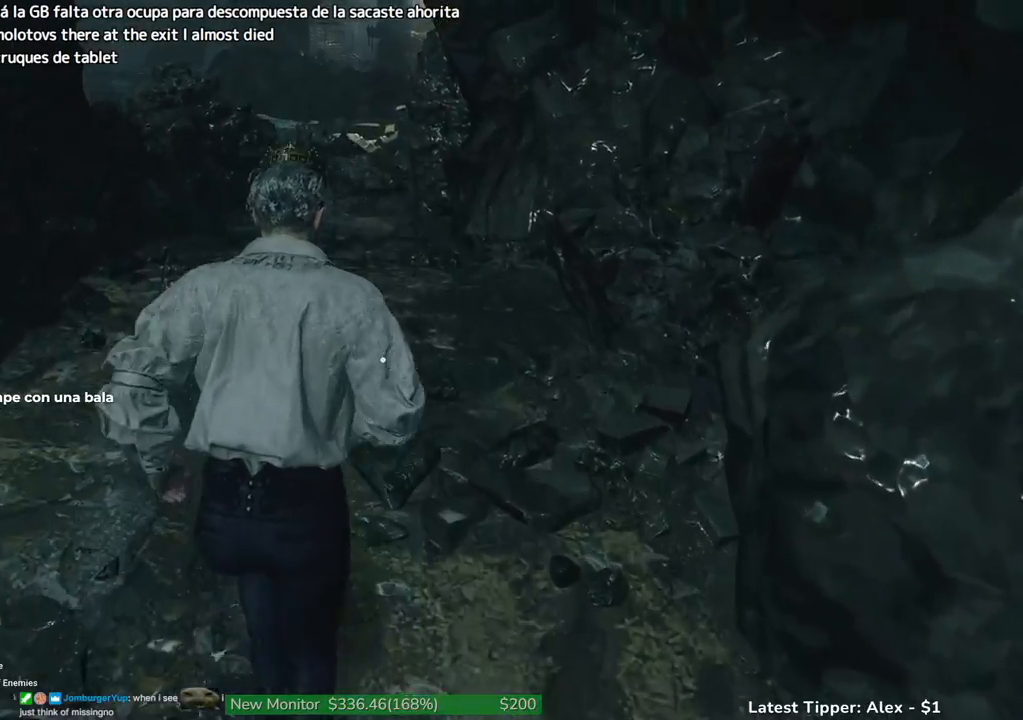
{"keys": ["shift", "w"], "mouse": [], "events": []}
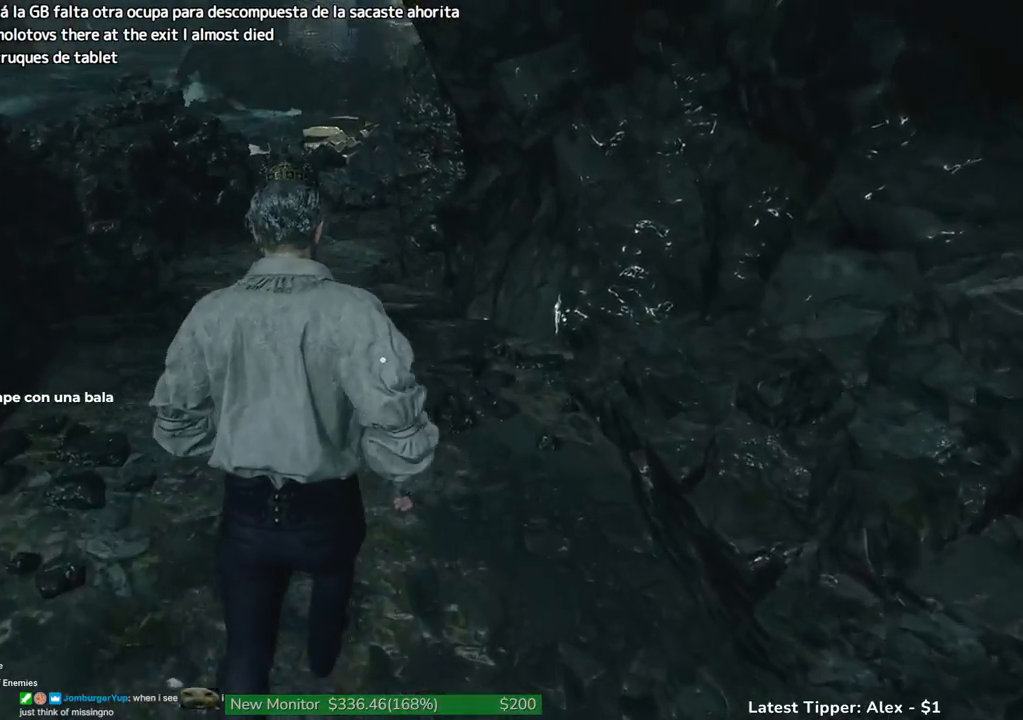
{"keys": ["shift", "w"], "mouse": [], "events": []}
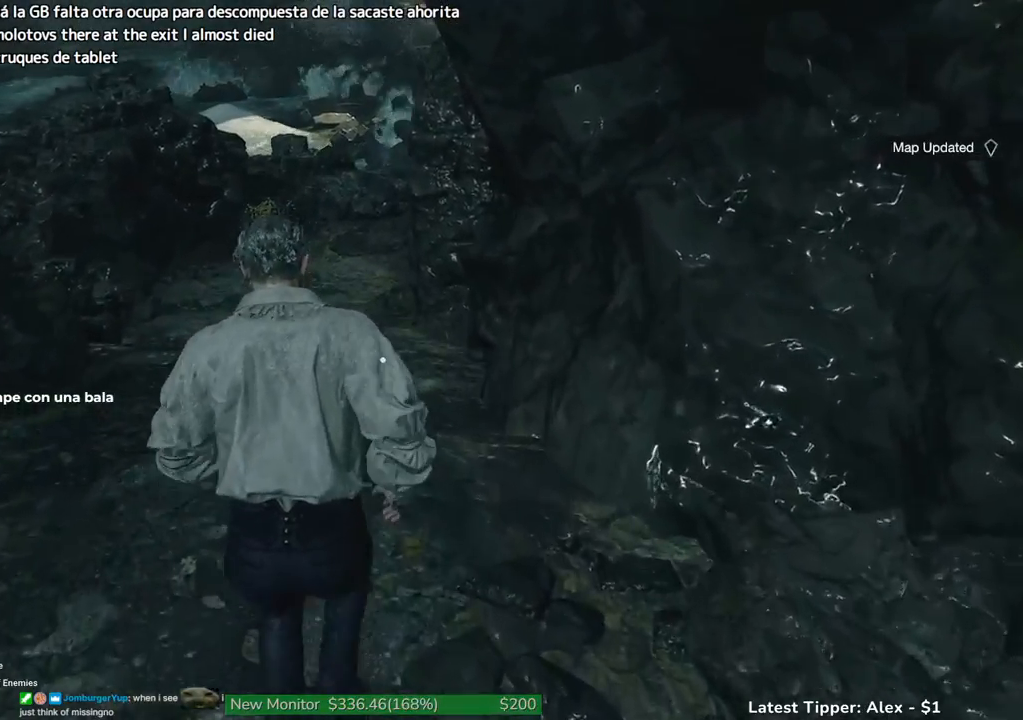
{"keys": ["shift", "w"], "mouse": [], "events": []}
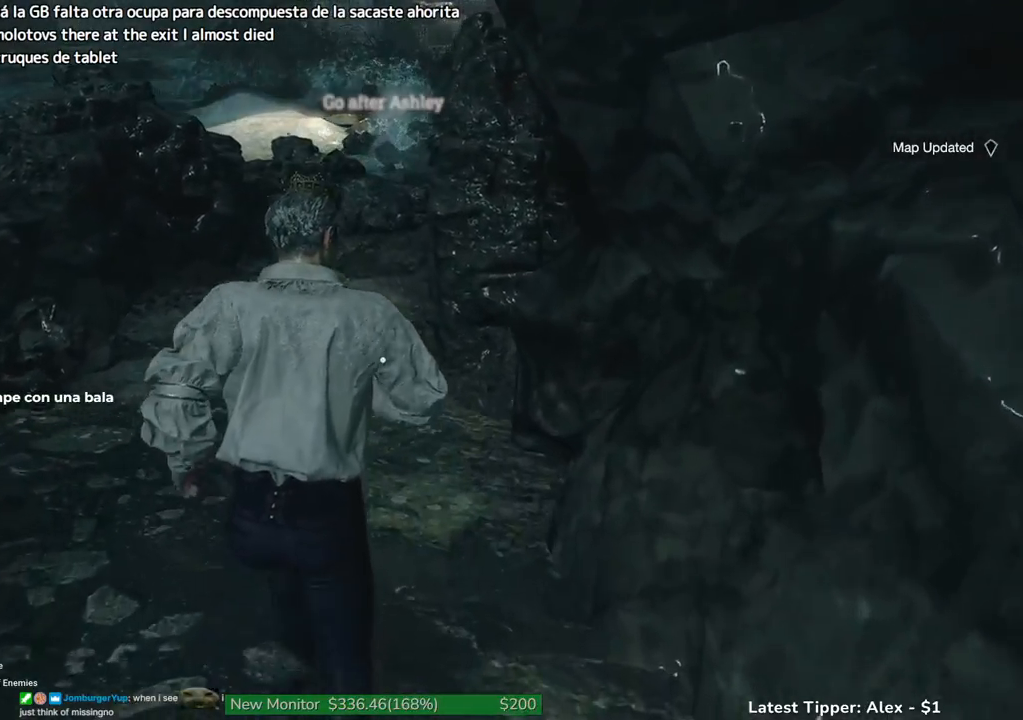
{"keys": ["shift", "w"], "mouse": [], "events": []}
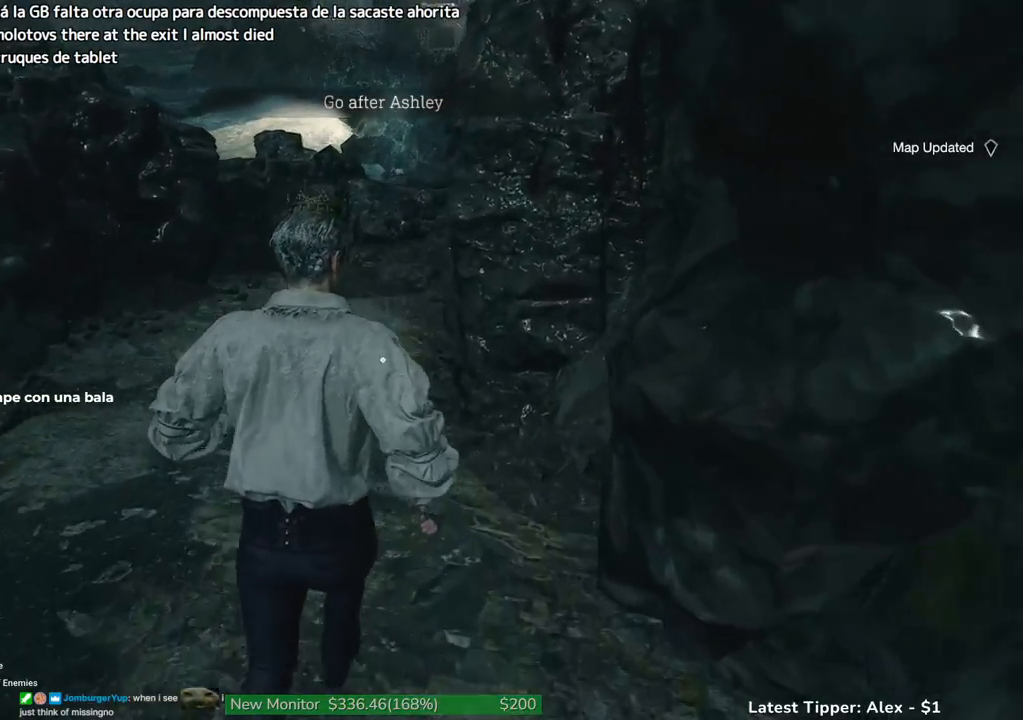
{"keys": ["shift", "w"], "mouse": [], "events": []}
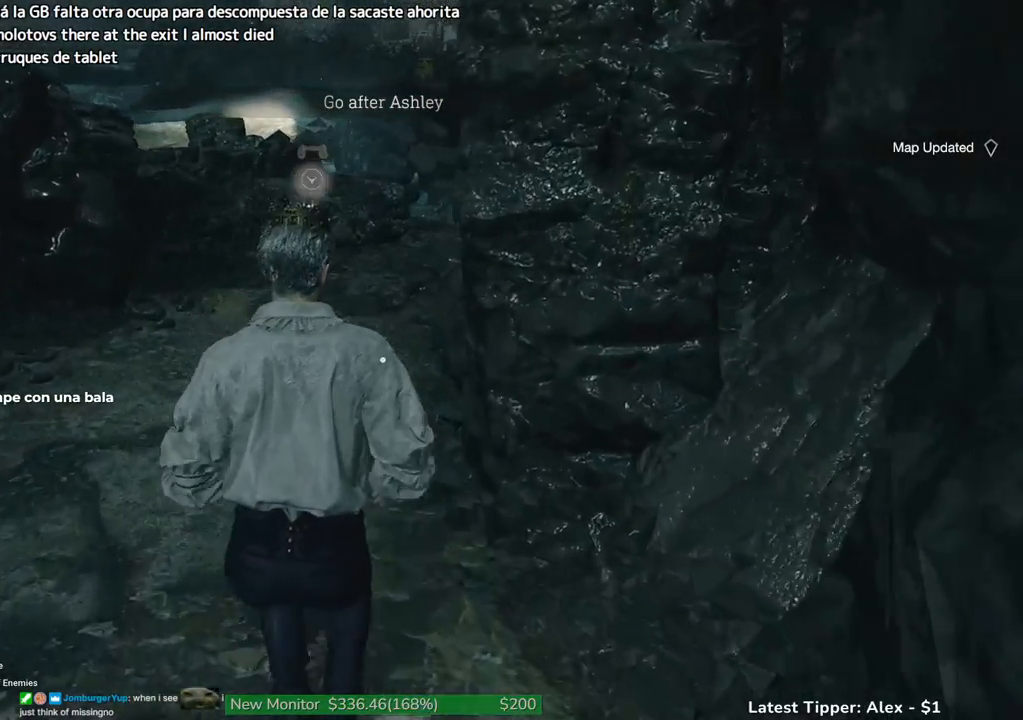
{"keys": ["shift", "w"], "mouse": [], "events": []}
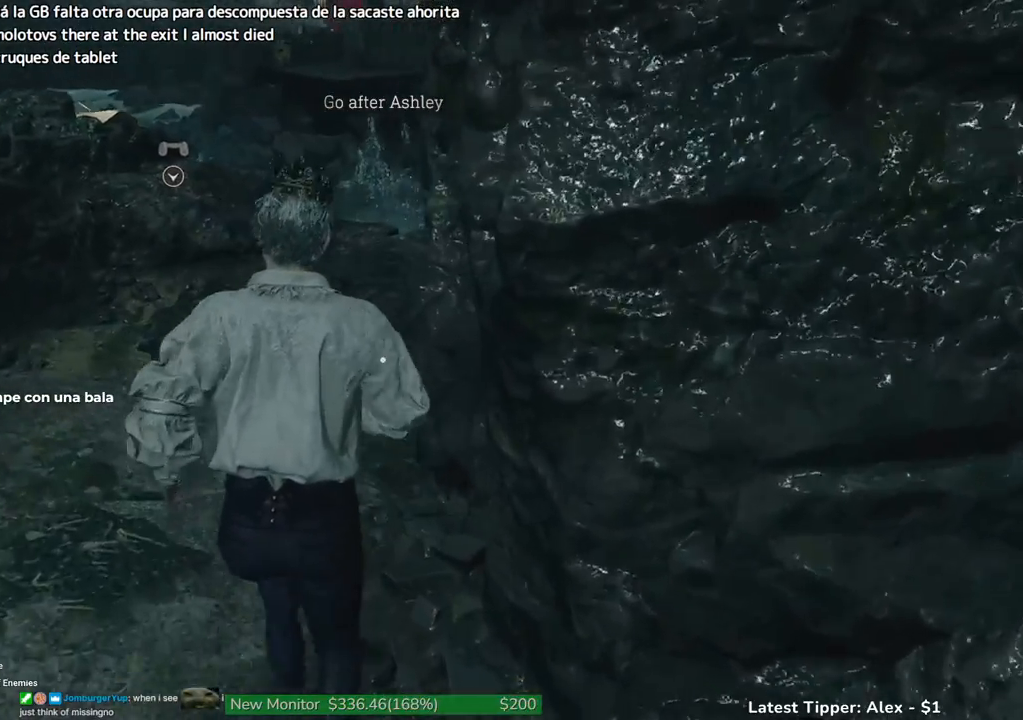
{"keys": ["shift", "w"], "mouse": [], "events": []}
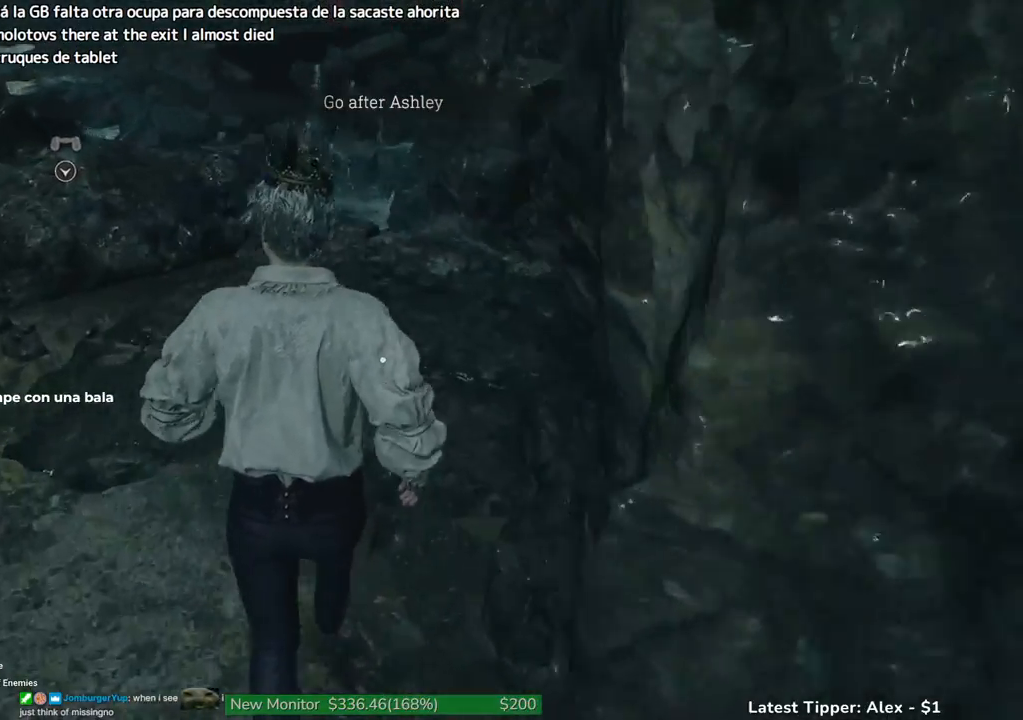
{"keys": ["w"], "mouse": [], "events": [[267, "shift", "up"]]}
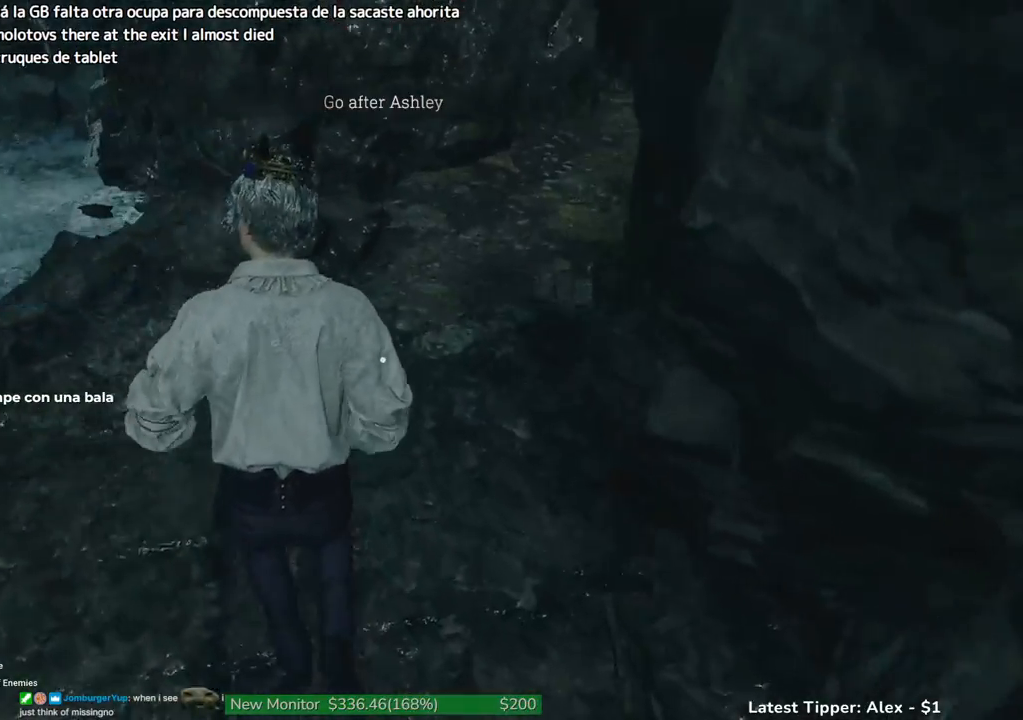
{"keys": ["g", "w"], "mouse": [], "events": [[284, "g", "down"]]}
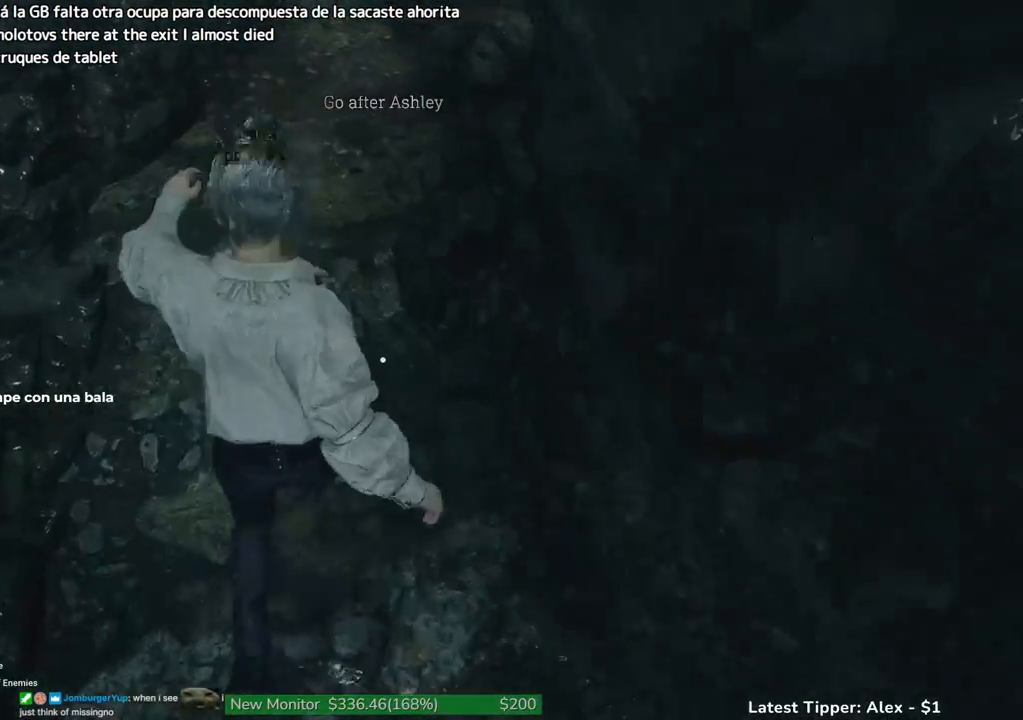
{"keys": ["shift", "w"], "mouse": [], "events": [[17, "shift", "down"], [484, "g", "up"]]}
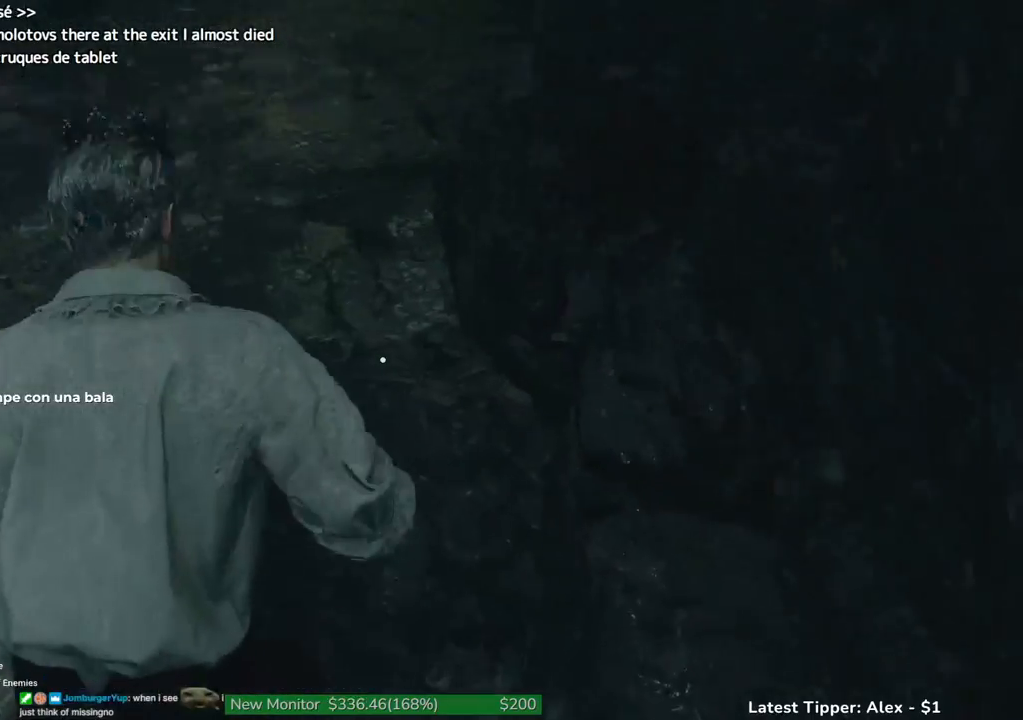
{"keys": ["shift", "w"], "mouse": [], "events": []}
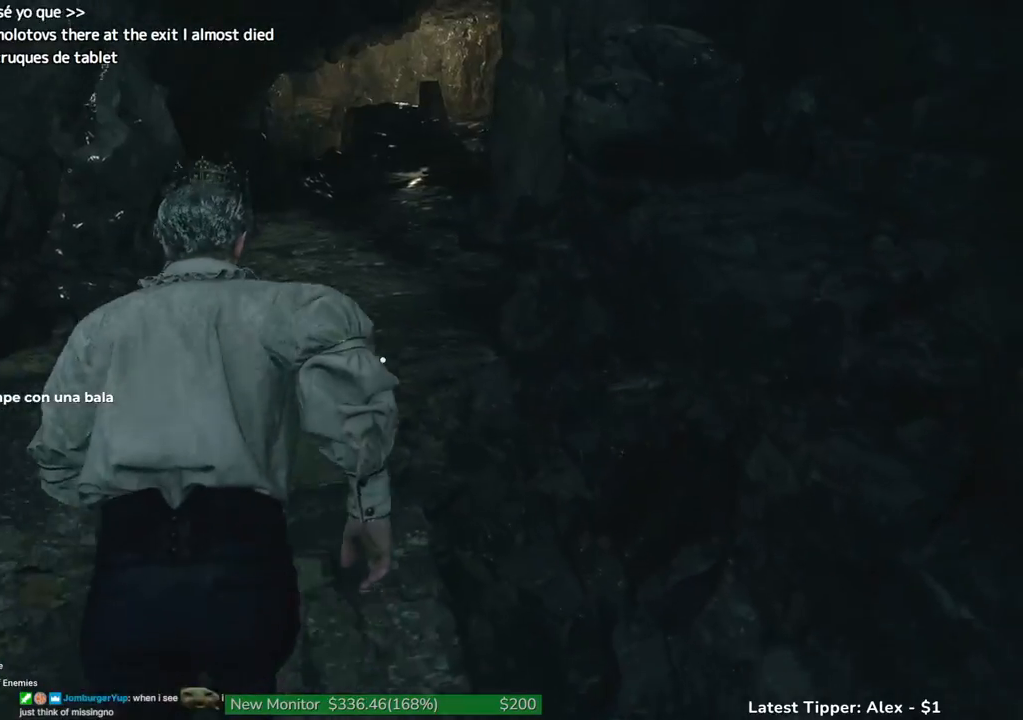
{"keys": ["shift", "w"], "mouse": [], "events": []}
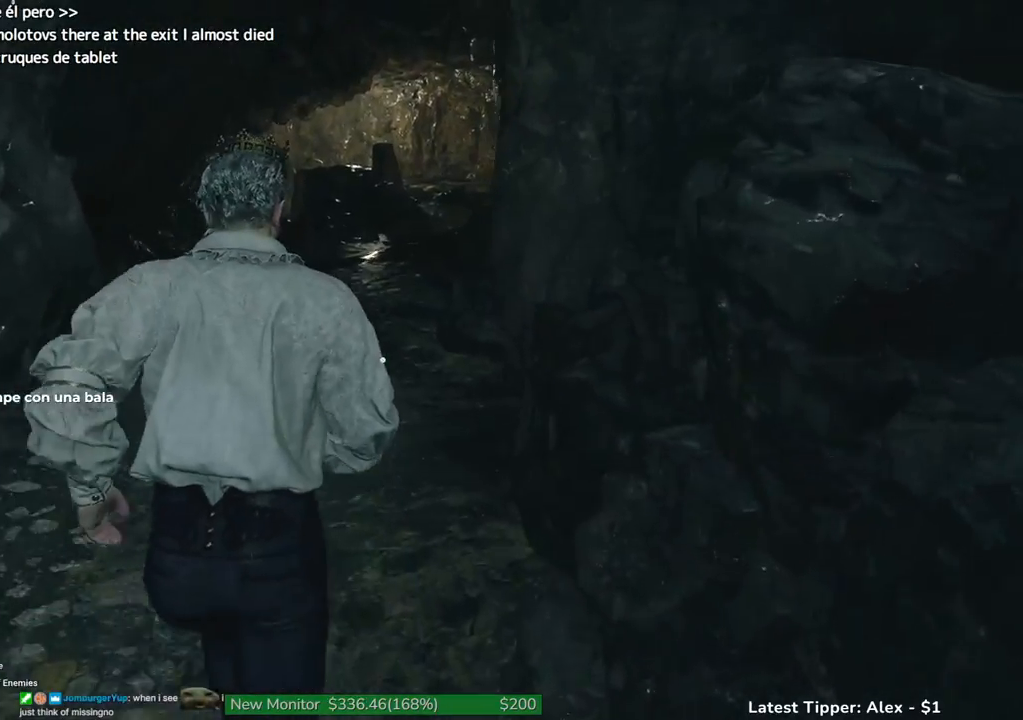
{"keys": ["shift", "w"], "mouse": [], "events": []}
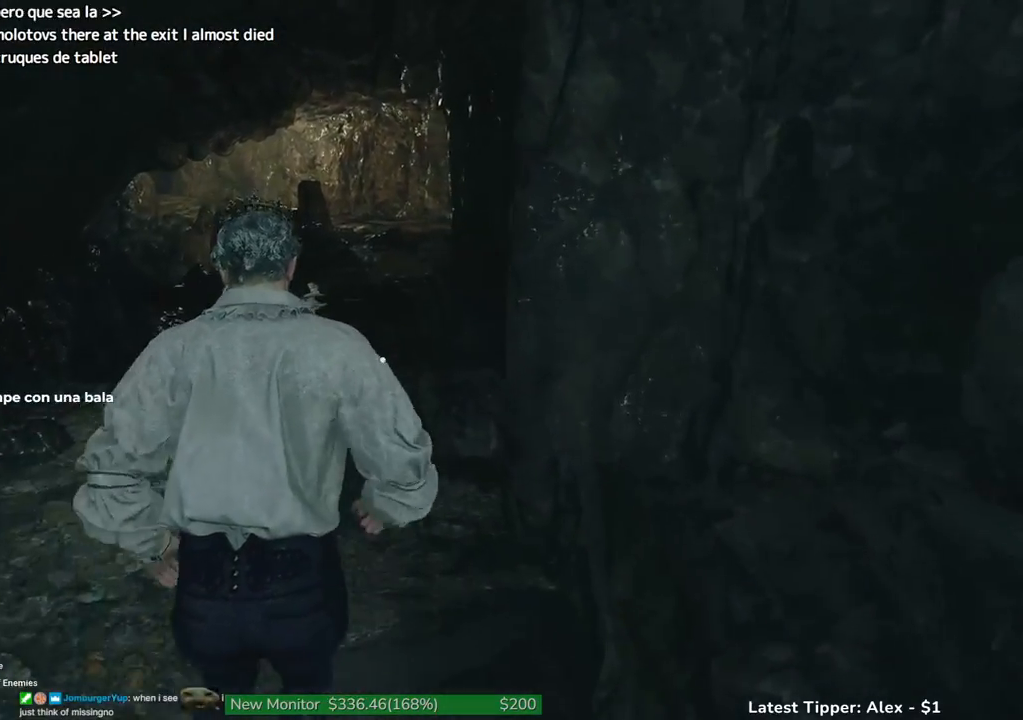
{"keys": ["shift", "w"], "mouse": [], "events": []}
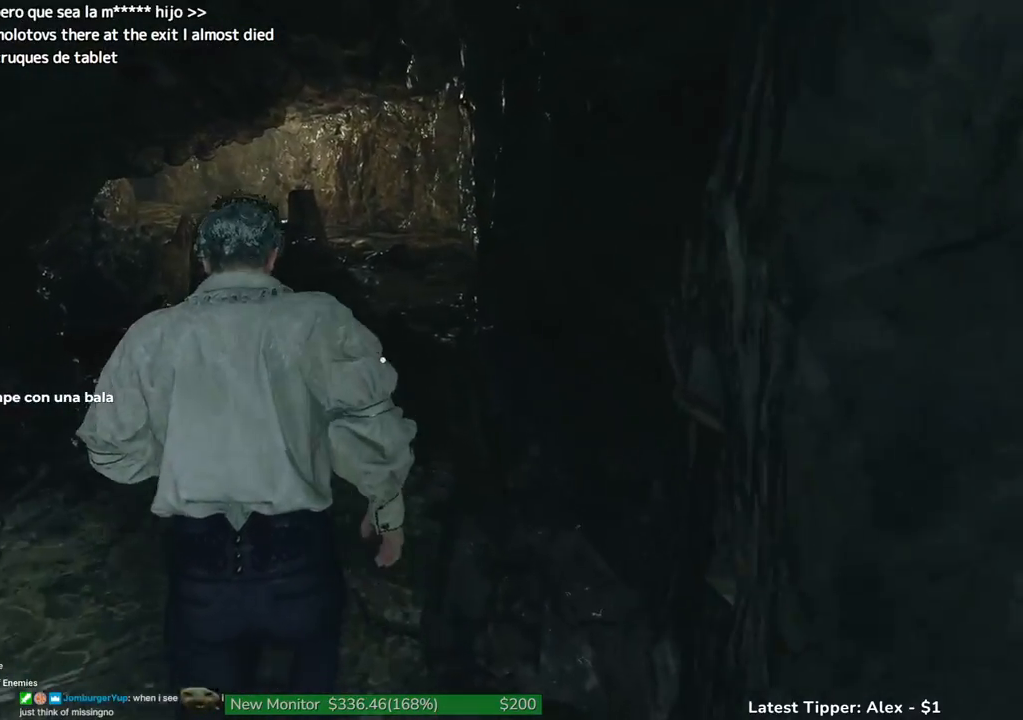
{"keys": ["shift", "w"], "mouse": [], "events": []}
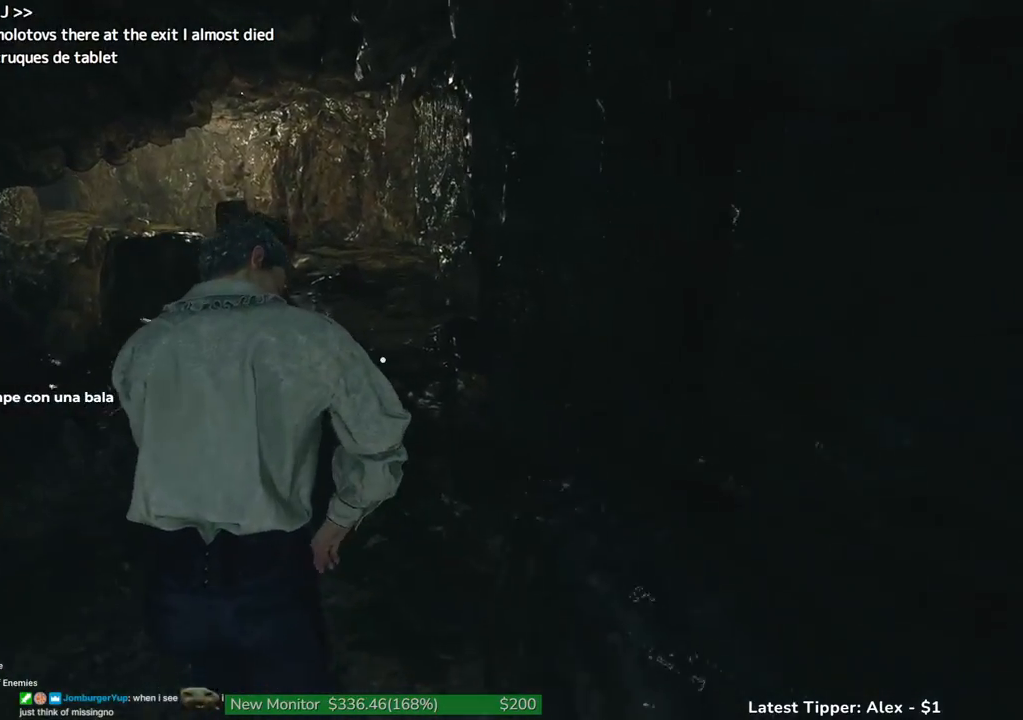
{"keys": ["shift", "w"], "mouse": [], "events": []}
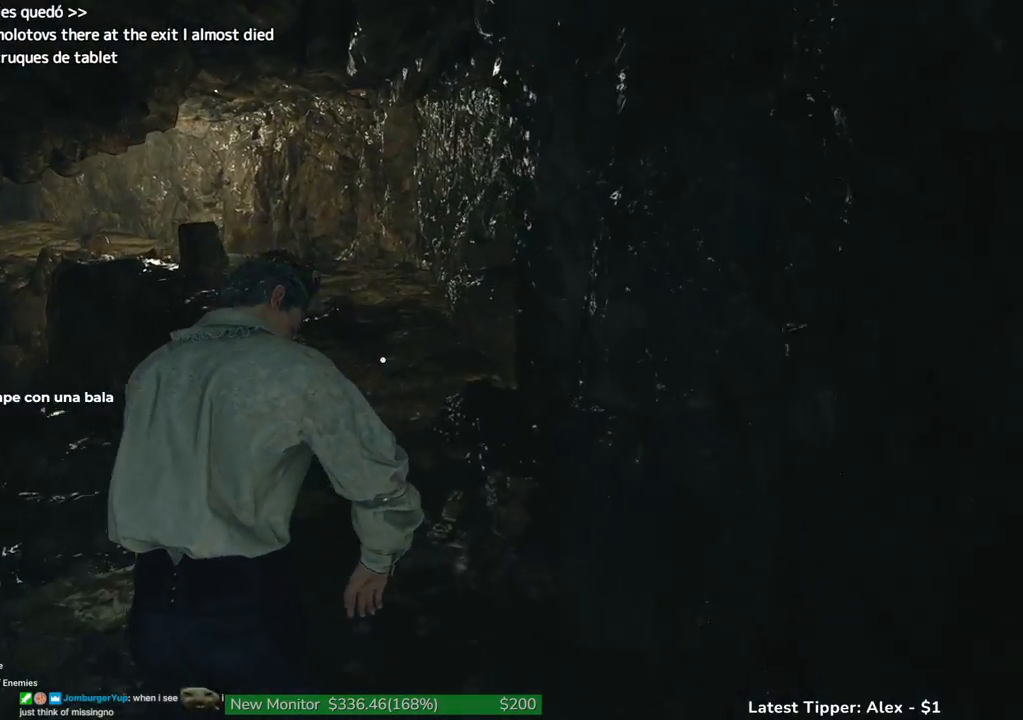
{"keys": ["shift", "w"], "mouse": [], "events": []}
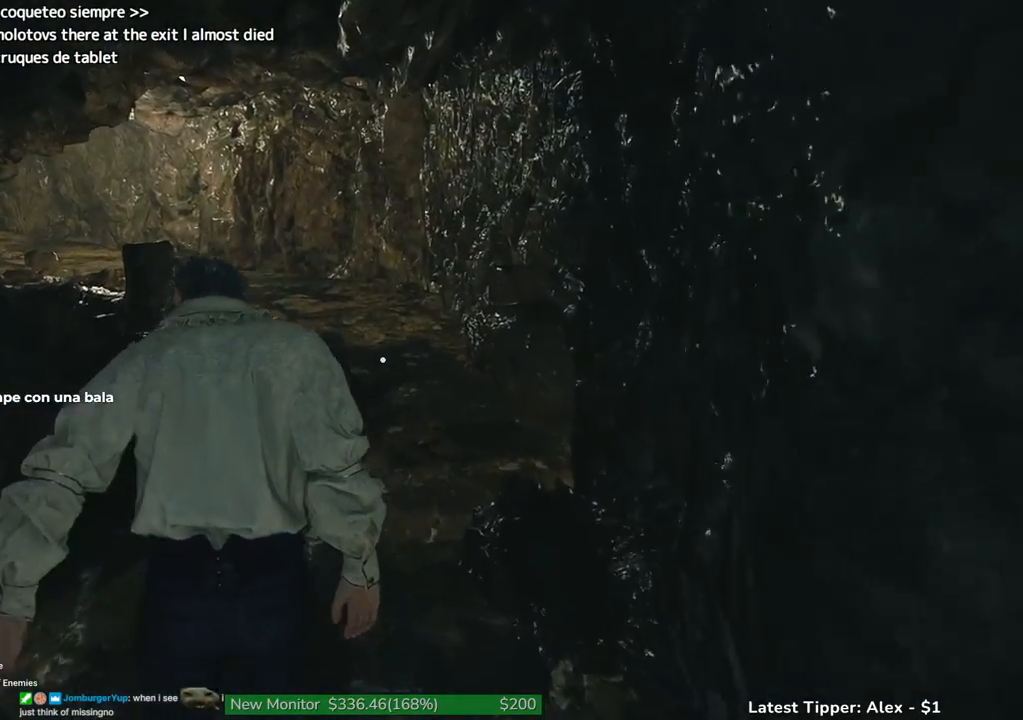
{"keys": ["shift", "w"], "mouse": ["wheel"], "events": [[467, "mouse_wheel", "down"]]}
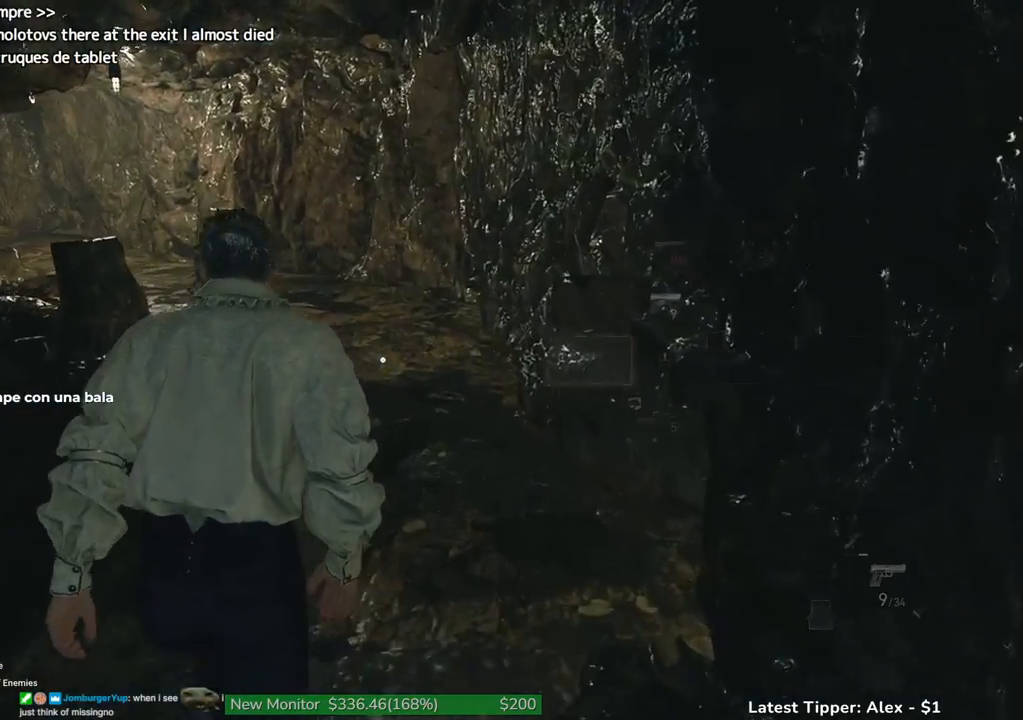
{"keys": ["shift", "w"], "mouse": [], "events": [[17, "mouse_wheel", "up"], [150, "mouse_wheel", "down"], [184, "mouse_wheel", "up"]]}
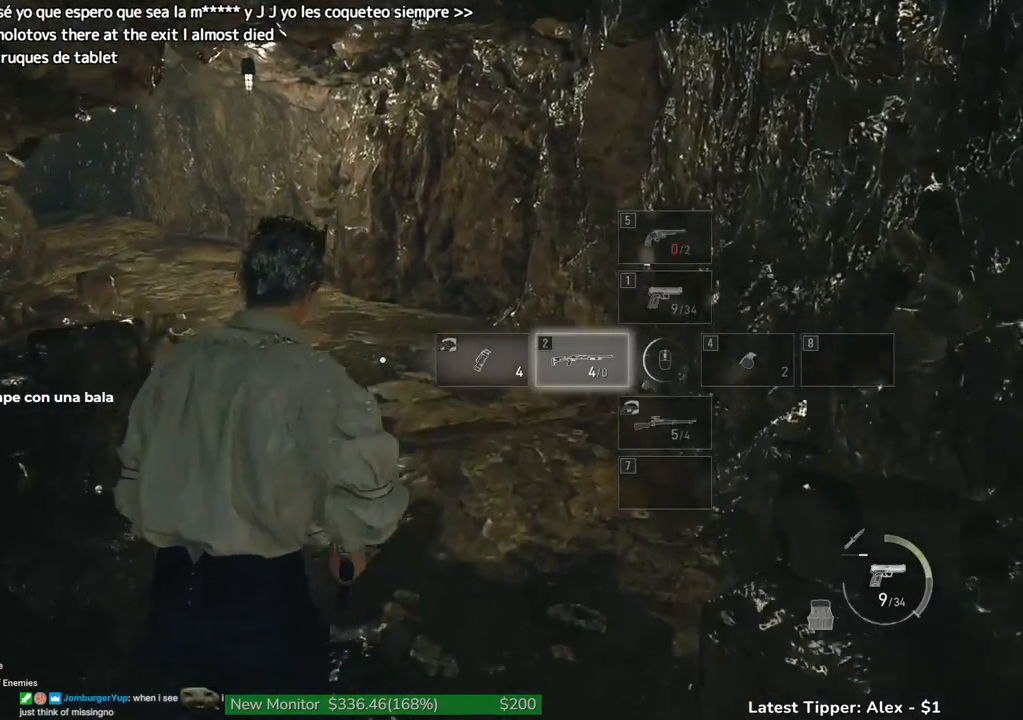
{"keys": ["shift", "w"], "mouse": [], "events": []}
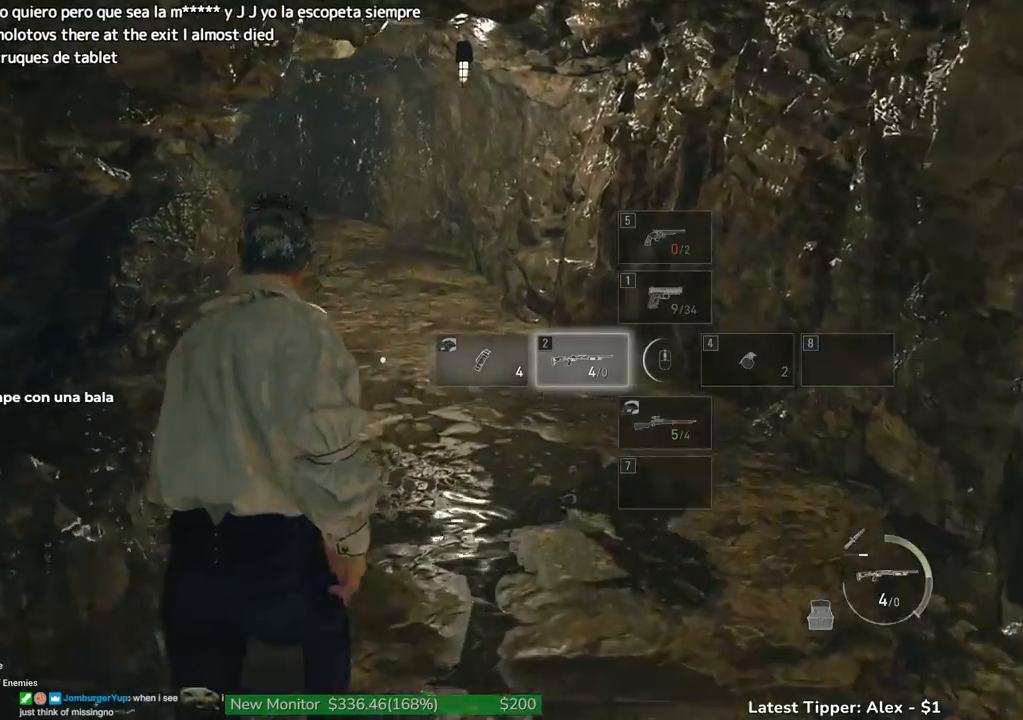
{"keys": ["shift", "w"], "mouse": [], "events": []}
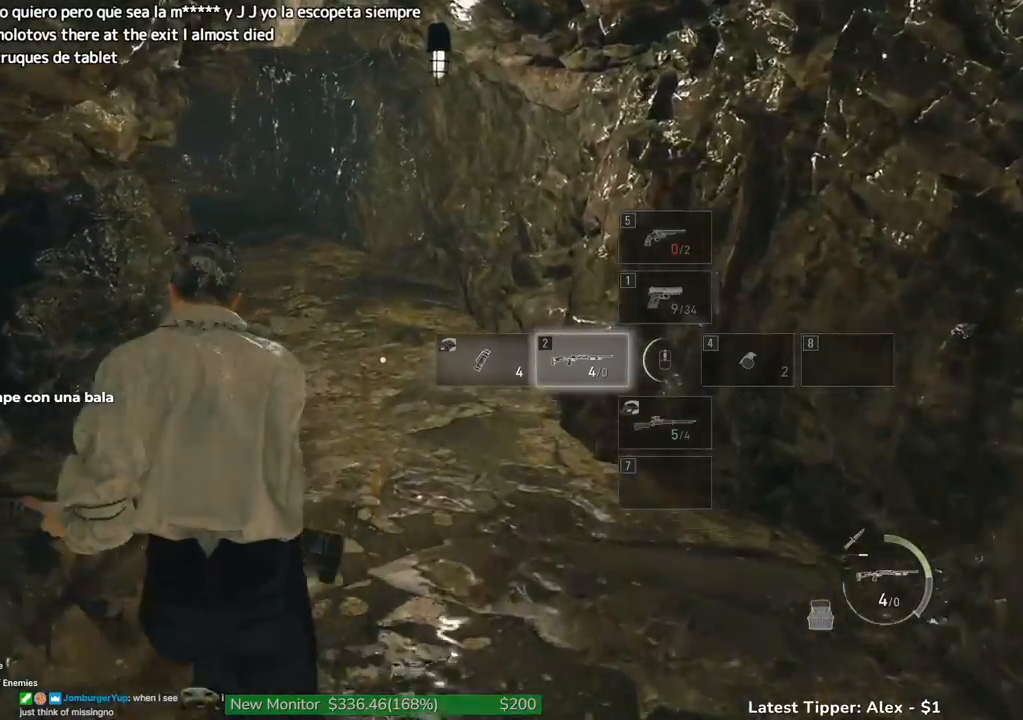
{"keys": ["shift", "w"], "mouse": [], "events": []}
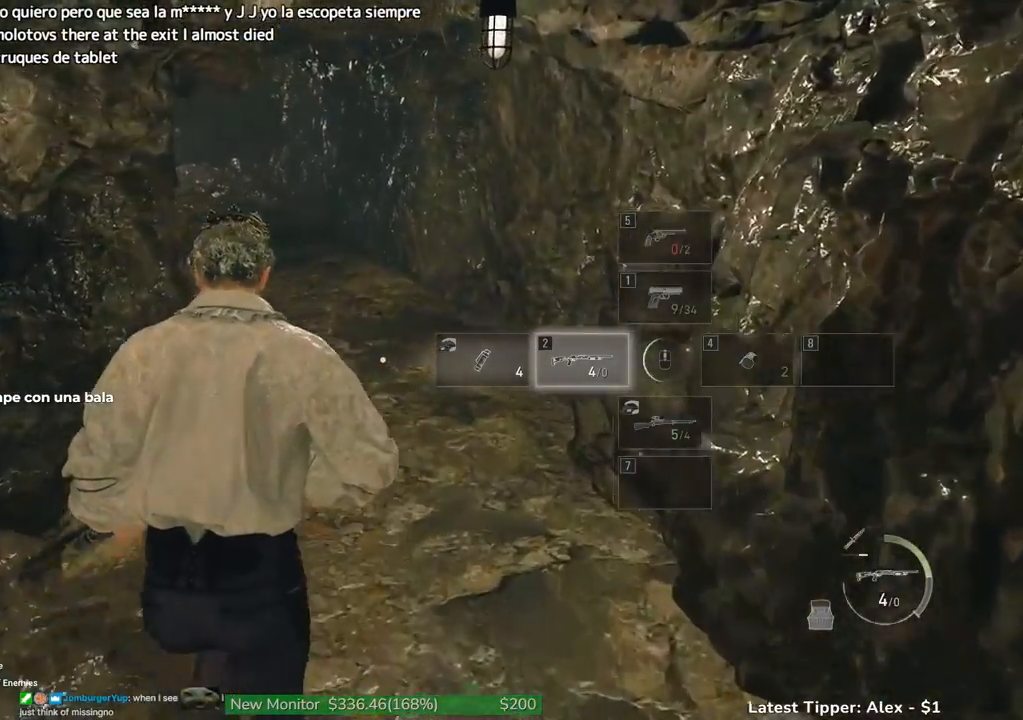
{"keys": ["shift", "w"], "mouse": [], "events": [[84, "1", "down"], [184, "1", "up"]]}